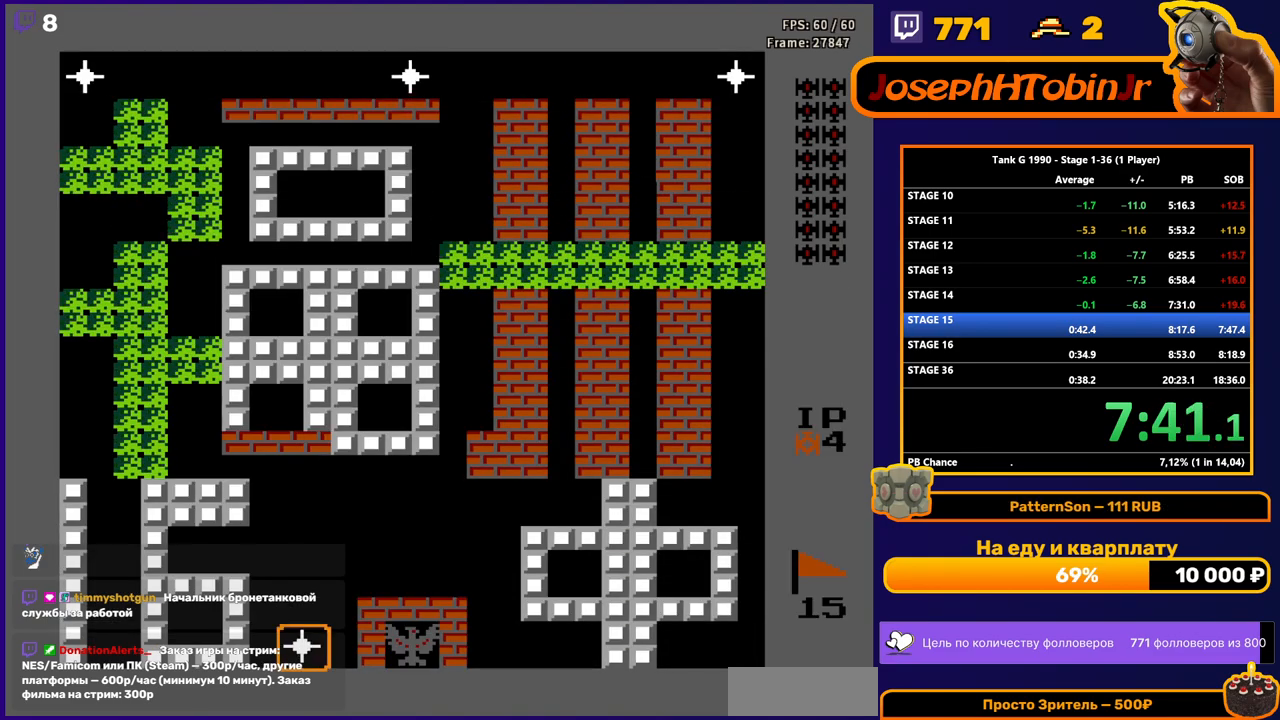
Gameplay with a controller (Nintendo layout); each line is a JSON object with the inputs held at the frame after it. "events" lists button and stick changes between this image and that frame as [ms after this image, input, new state], when the widget could be followed in between. Not read: L3 R3.
{"buttons": ["DPAD_UP"], "events": [[100, "DPAD_UP", "down"]]}
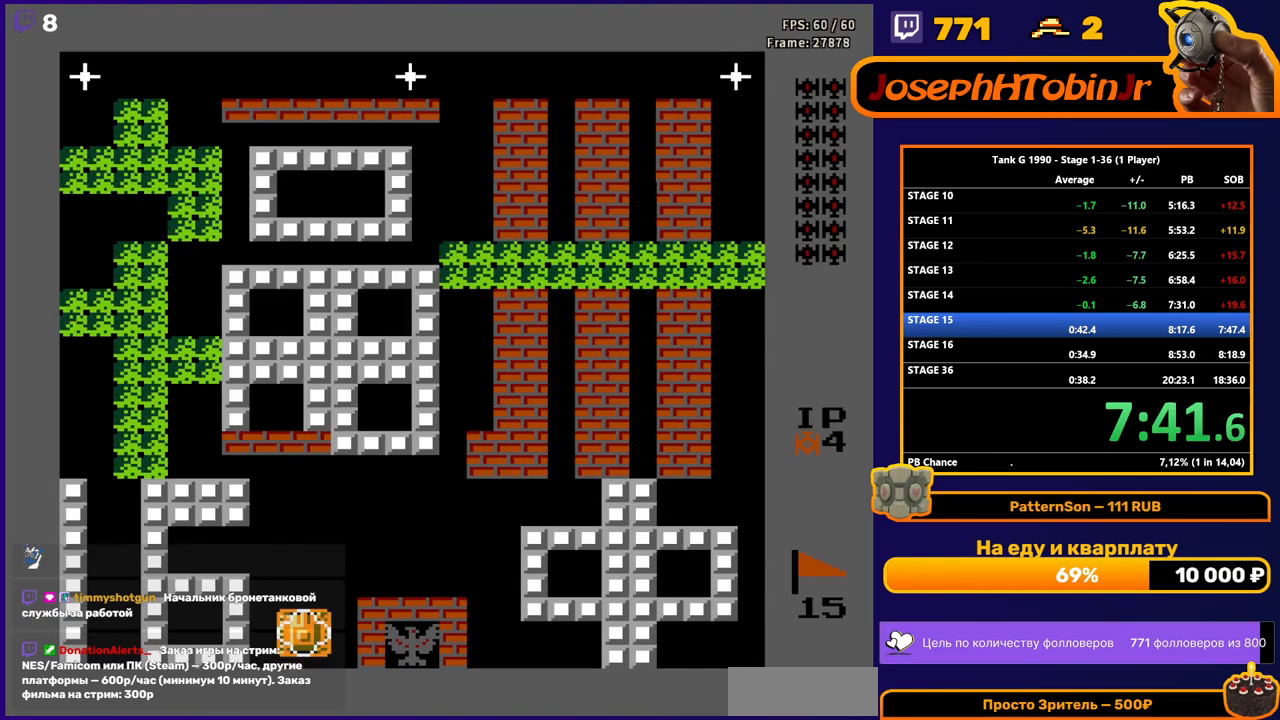
{"buttons": ["DPAD_RIGHT"], "events": [[400, "DPAD_RIGHT", "down"], [417, "DPAD_UP", "up"]]}
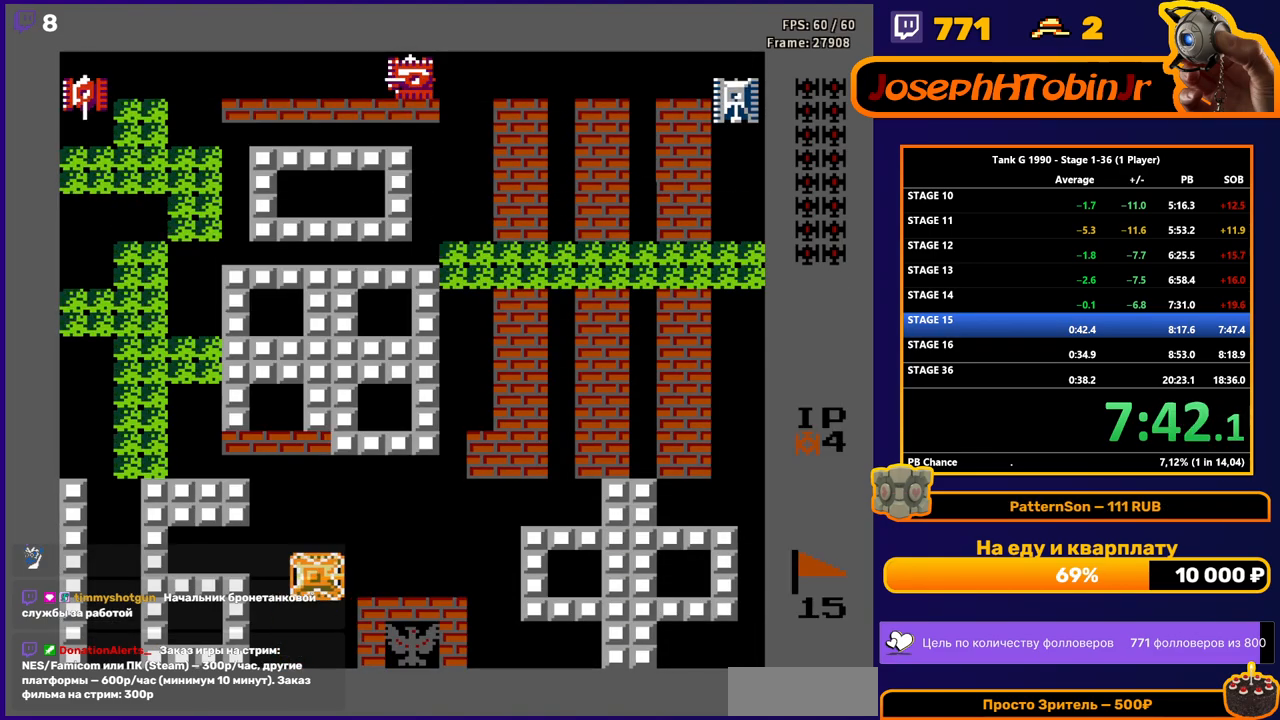
{"buttons": ["DPAD_RIGHT"], "events": []}
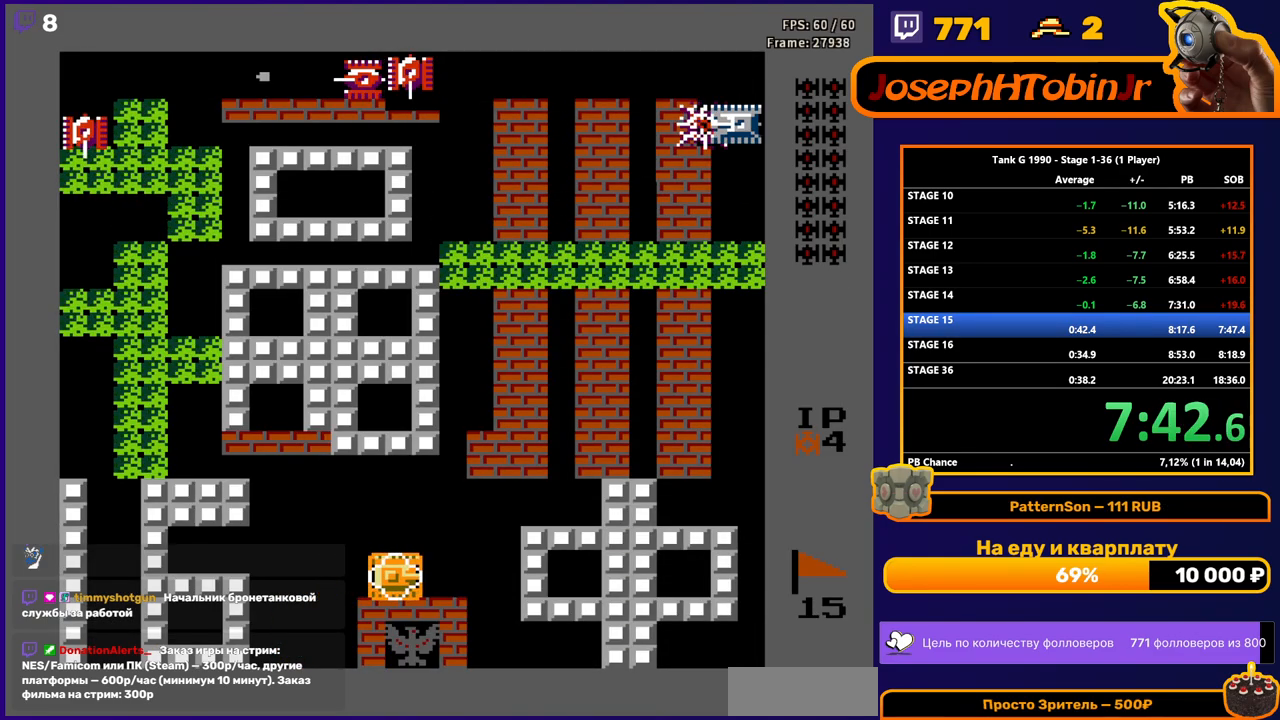
{"buttons": ["B", "DPAD_UP"], "events": [[400, "DPAD_RIGHT", "up"], [400, "DPAD_UP", "down"], [467, "B", "down"]]}
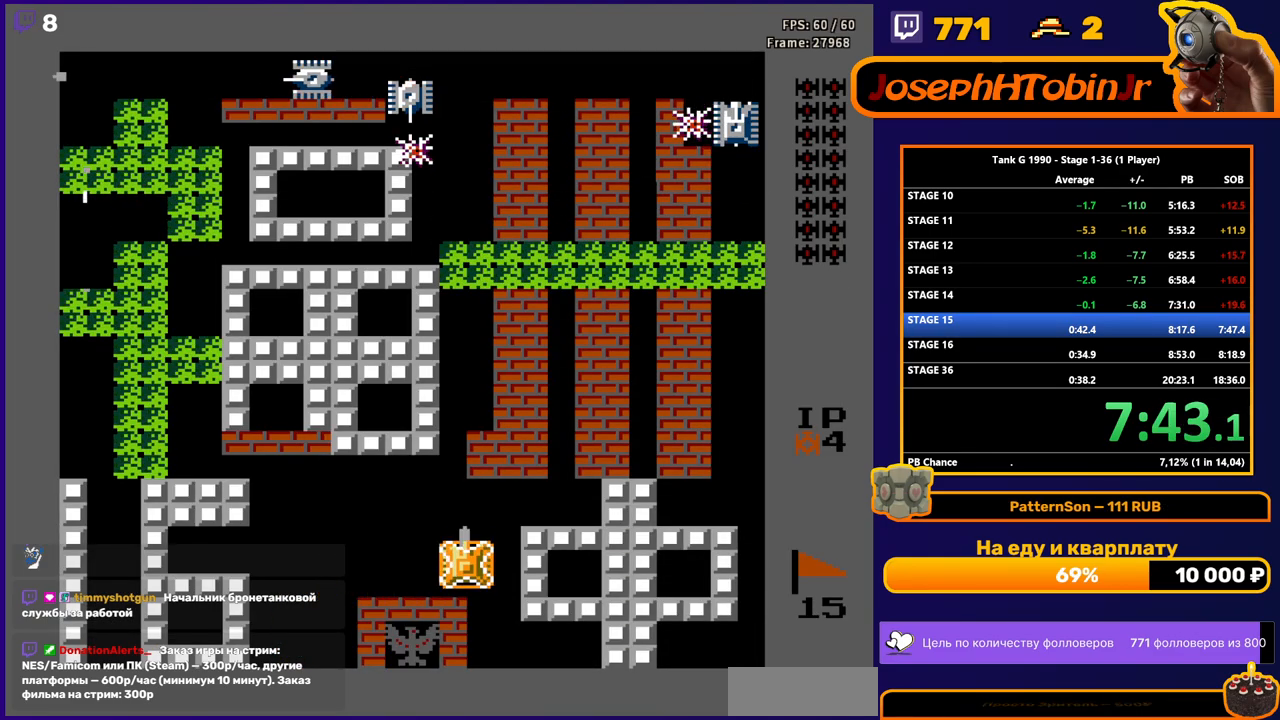
{"buttons": ["DPAD_UP"], "events": [[317, "B", "up"]]}
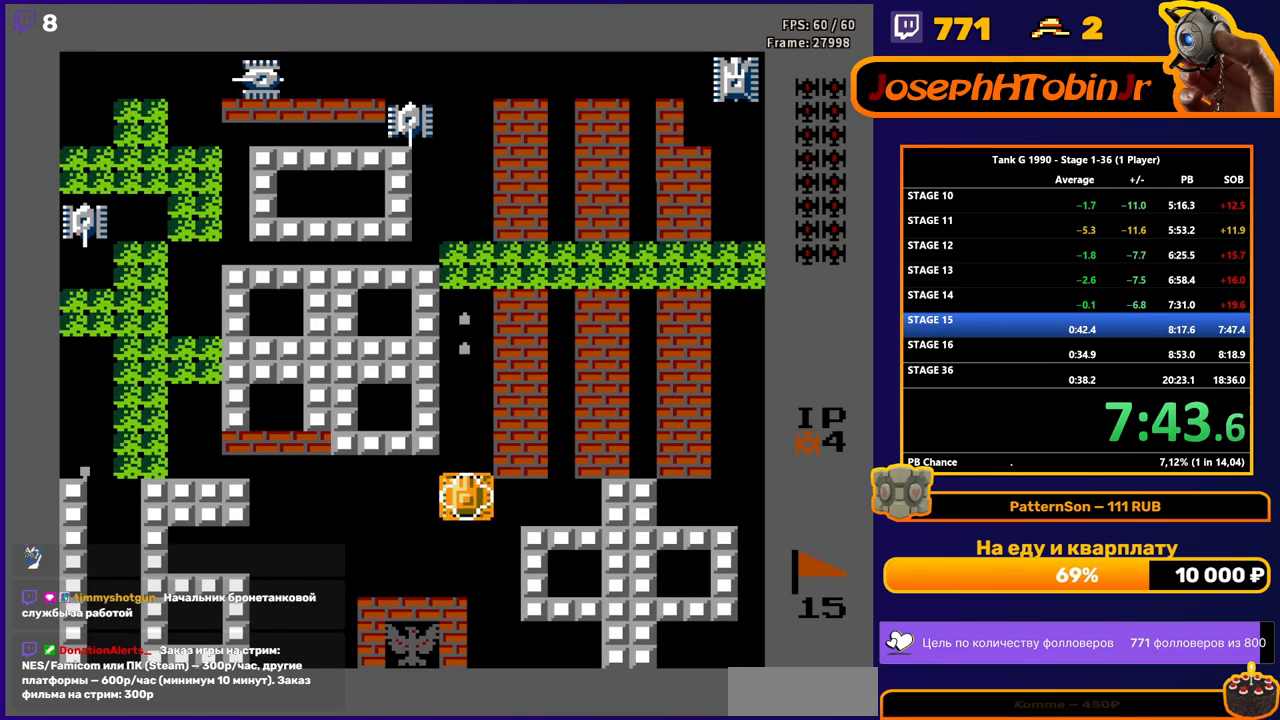
{"buttons": [], "events": [[117, "DPAD_UP", "up"]]}
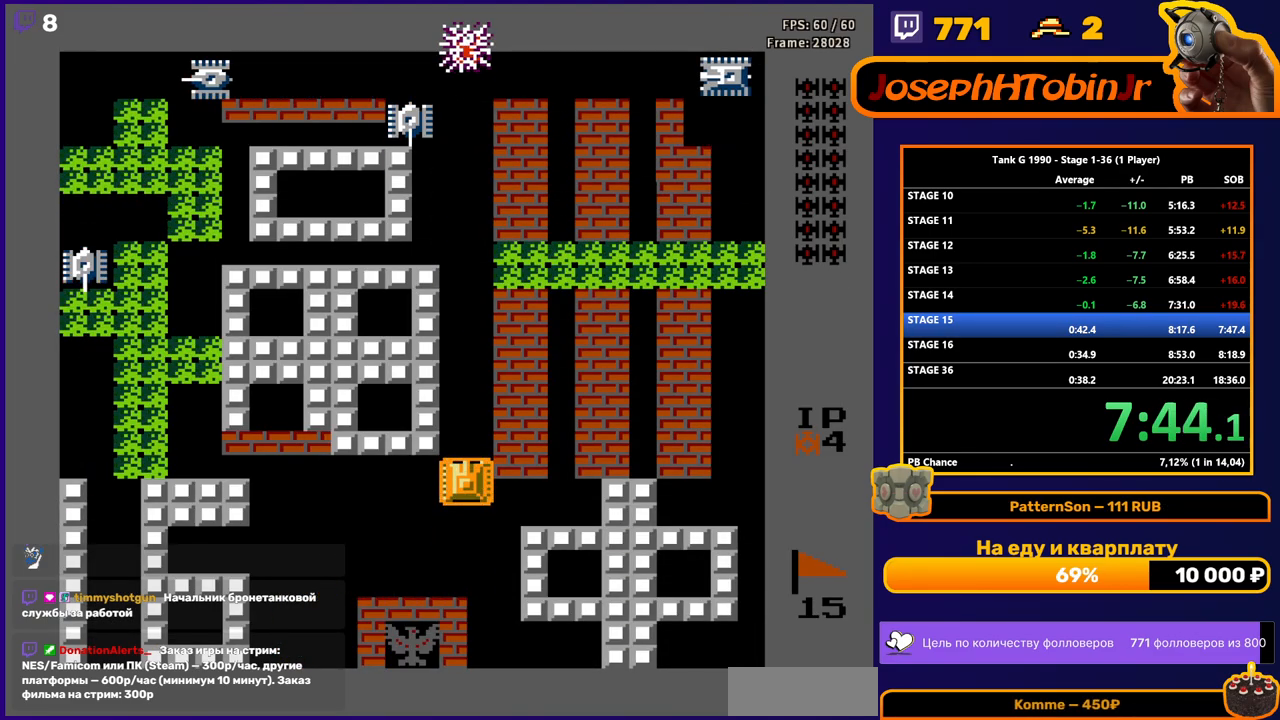
{"buttons": ["B", "DPAD_RIGHT"], "events": [[50, "B", "down"], [300, "B", "up"], [433, "DPAD_RIGHT", "down"], [500, "B", "down"]]}
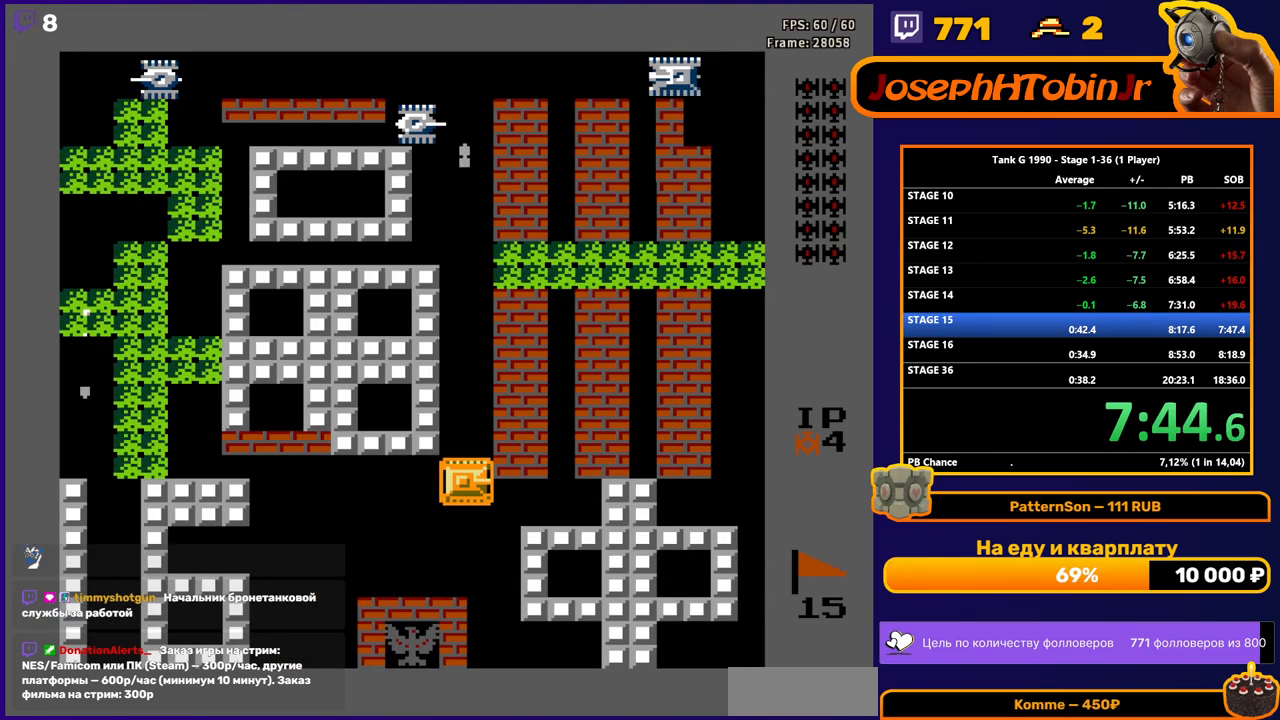
{"buttons": ["B"], "events": [[83, "DPAD_RIGHT", "up"], [300, "B", "up"], [333, "DPAD_UP", "down"], [400, "B", "down"], [467, "DPAD_UP", "up"]]}
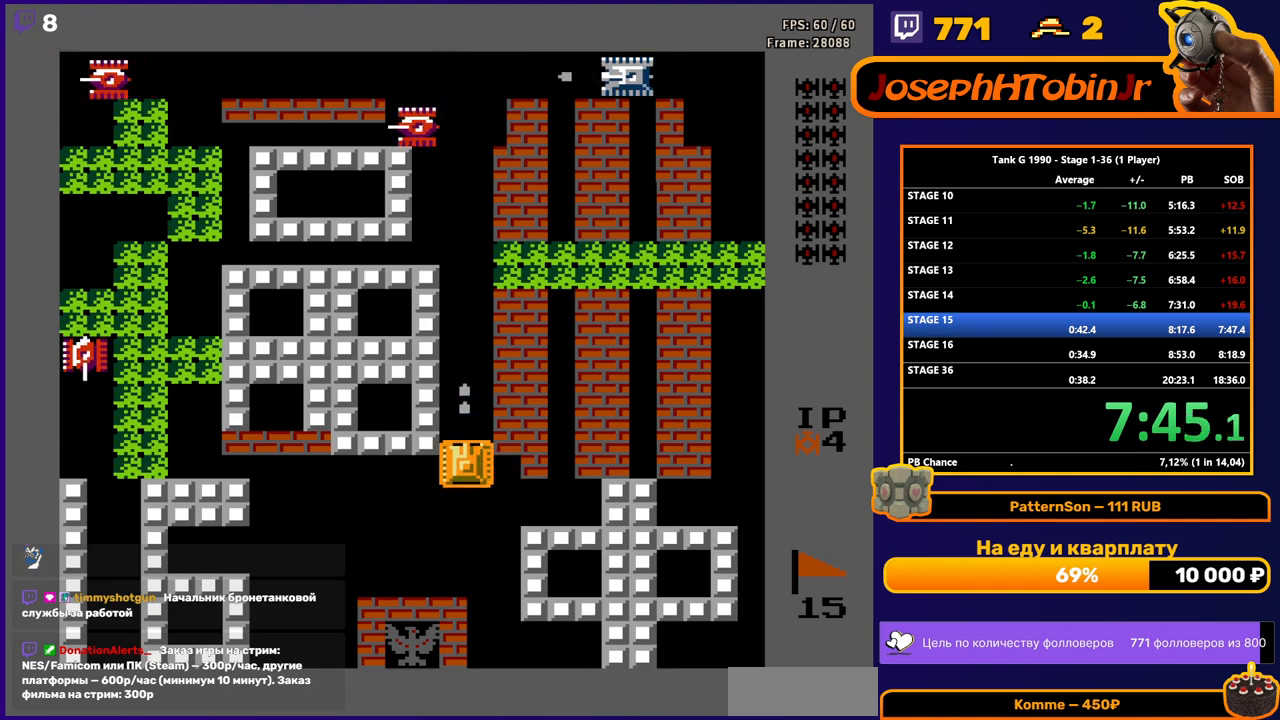
{"buttons": ["DPAD_UP"], "events": [[233, "B", "up"], [283, "DPAD_DOWN", "down"], [400, "DPAD_DOWN", "up"], [500, "DPAD_UP", "down"]]}
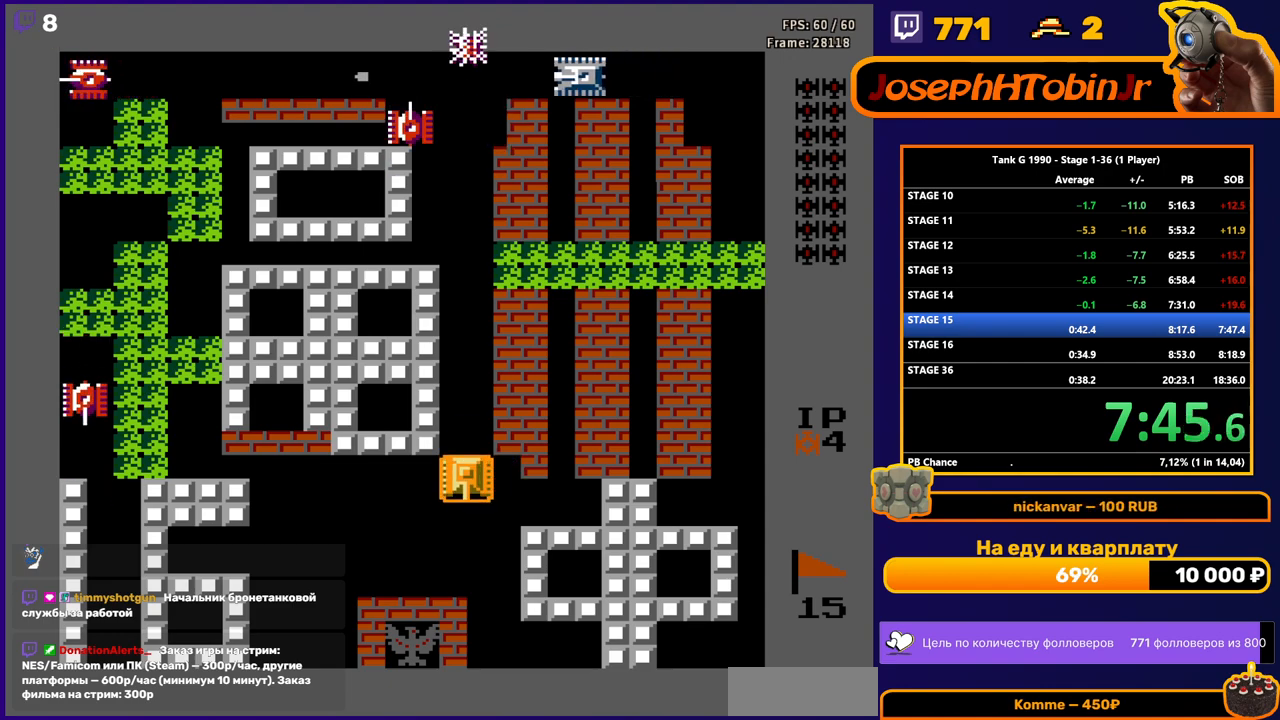
{"buttons": ["B"], "events": [[67, "DPAD_LEFT", "down"], [67, "DPAD_UP", "up"], [200, "DPAD_LEFT", "up"], [250, "DPAD_RIGHT", "down"], [350, "DPAD_RIGHT", "up"], [350, "DPAD_UP", "down"], [450, "B", "down"], [450, "DPAD_UP", "up"]]}
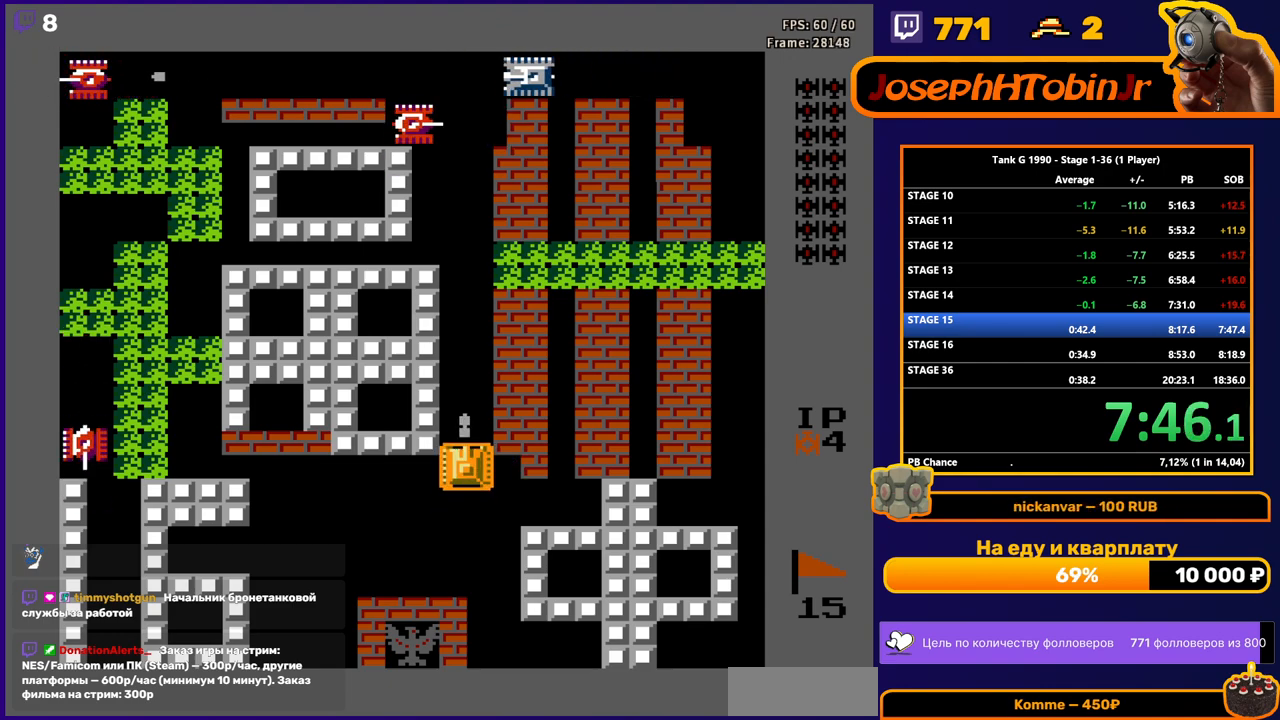
{"buttons": ["B"], "events": []}
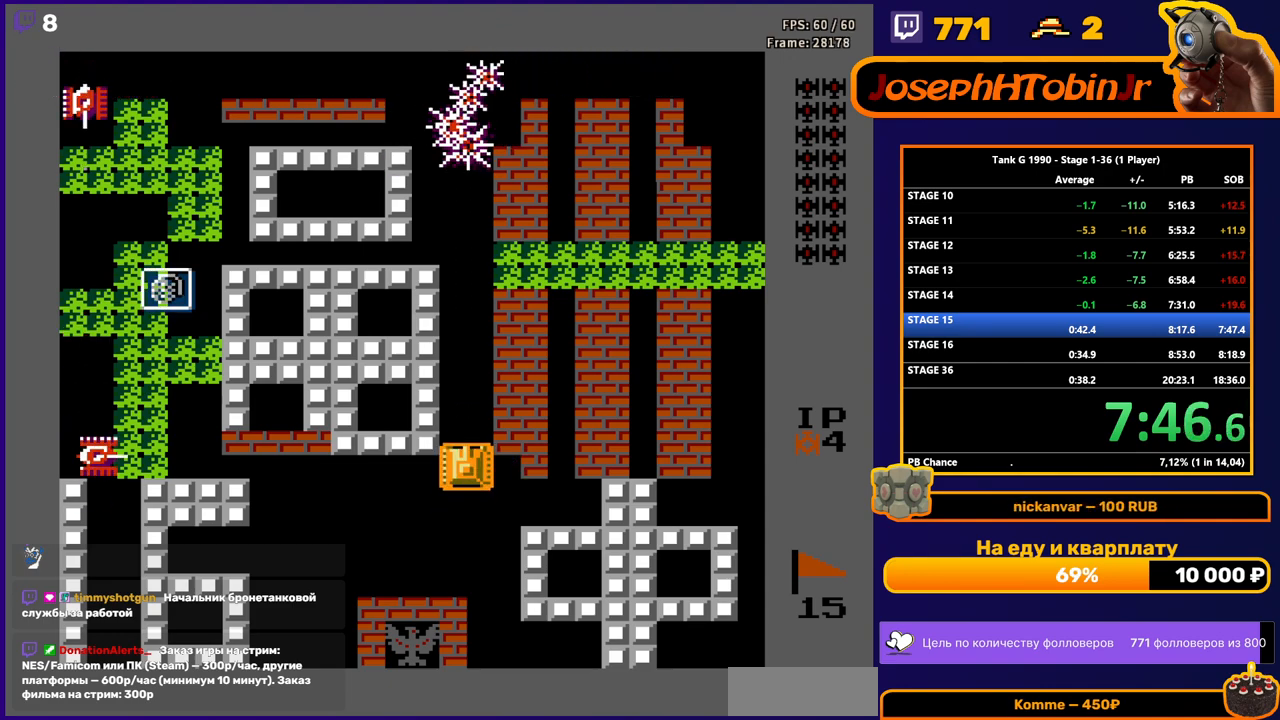
{"buttons": ["B", "DPAD_LEFT"], "events": [[233, "B", "up"], [250, "DPAD_DOWN", "down"], [367, "DPAD_DOWN", "up"], [383, "DPAD_LEFT", "down"], [467, "B", "down"]]}
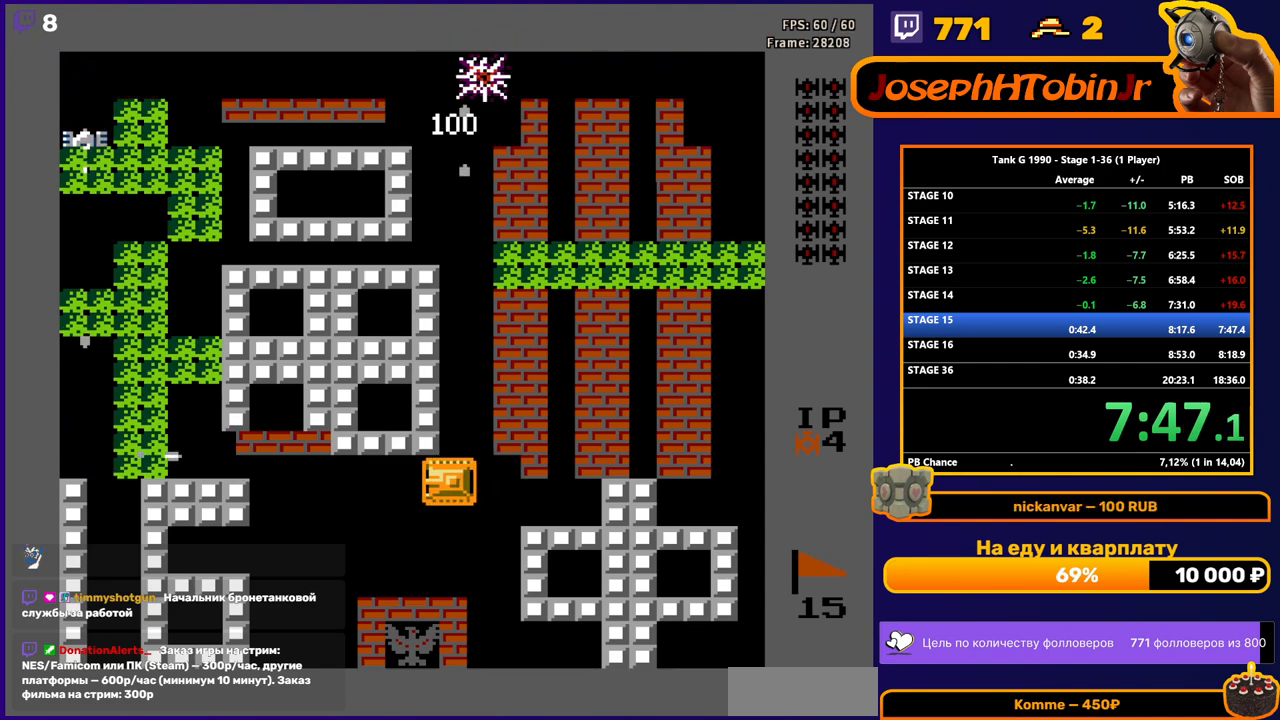
{"buttons": ["DPAD_UP"], "events": [[167, "DPAD_LEFT", "up"], [200, "B", "up"], [233, "DPAD_RIGHT", "down"], [483, "DPAD_UP", "down"], [500, "DPAD_RIGHT", "up"]]}
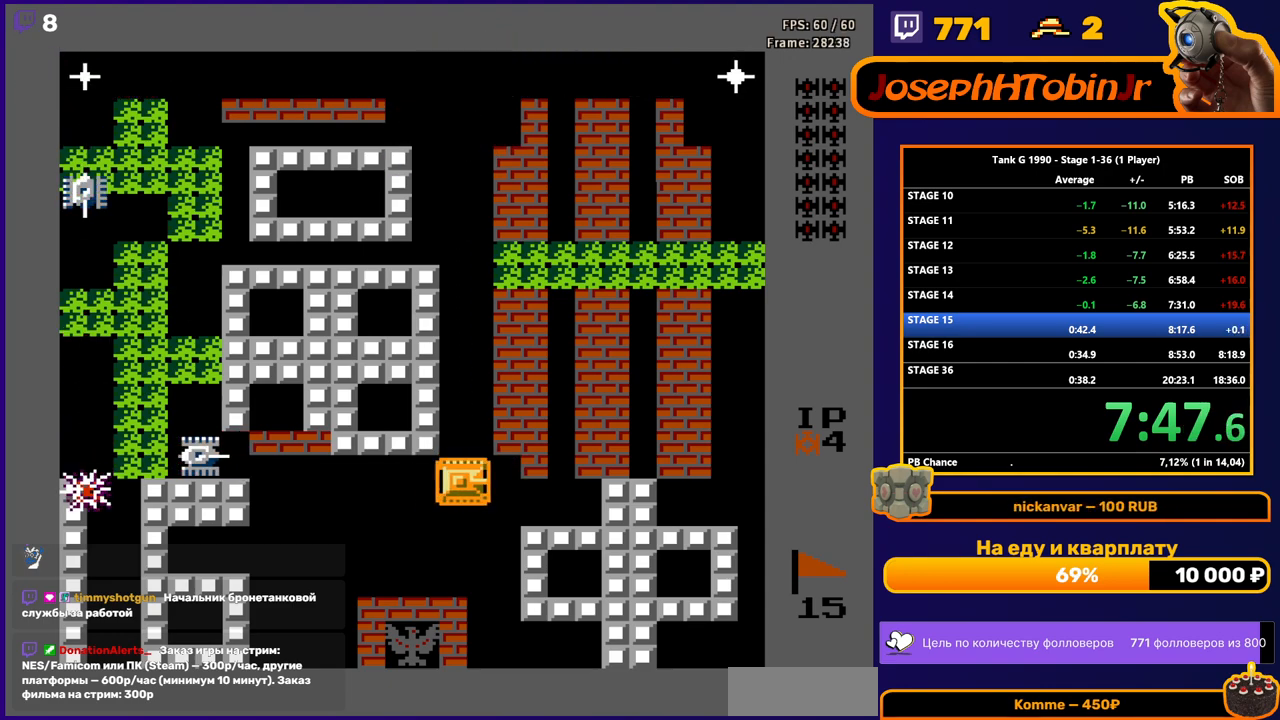
{"buttons": ["DPAD_UP"], "events": []}
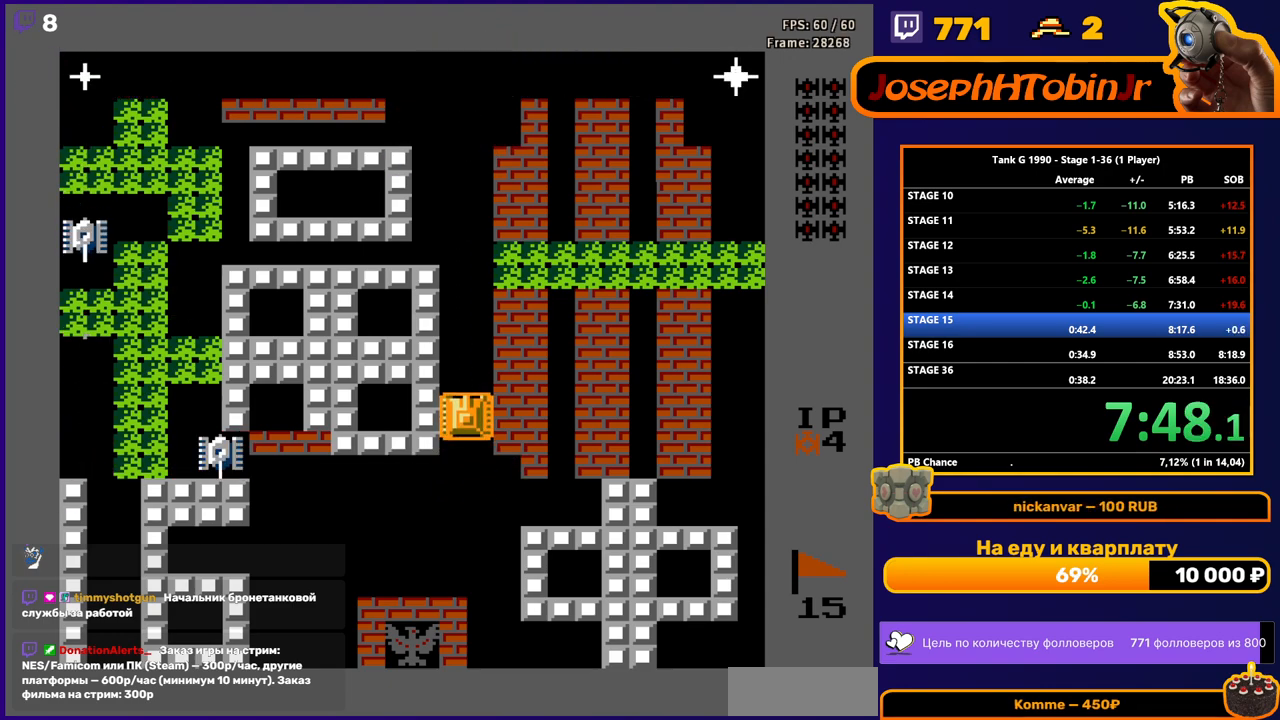
{"buttons": ["DPAD_UP"], "events": []}
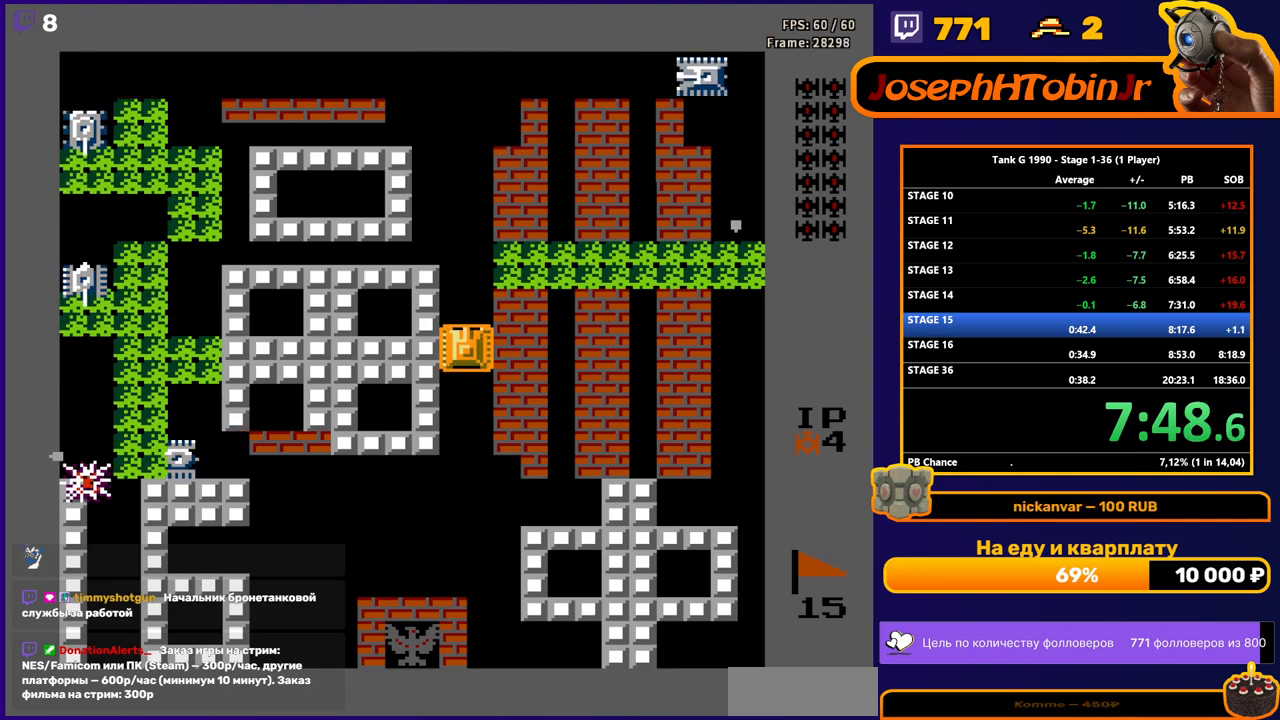
{"buttons": ["B", "DPAD_LEFT"], "events": [[267, "DPAD_LEFT", "down"], [283, "DPAD_UP", "up"], [317, "B", "down"]]}
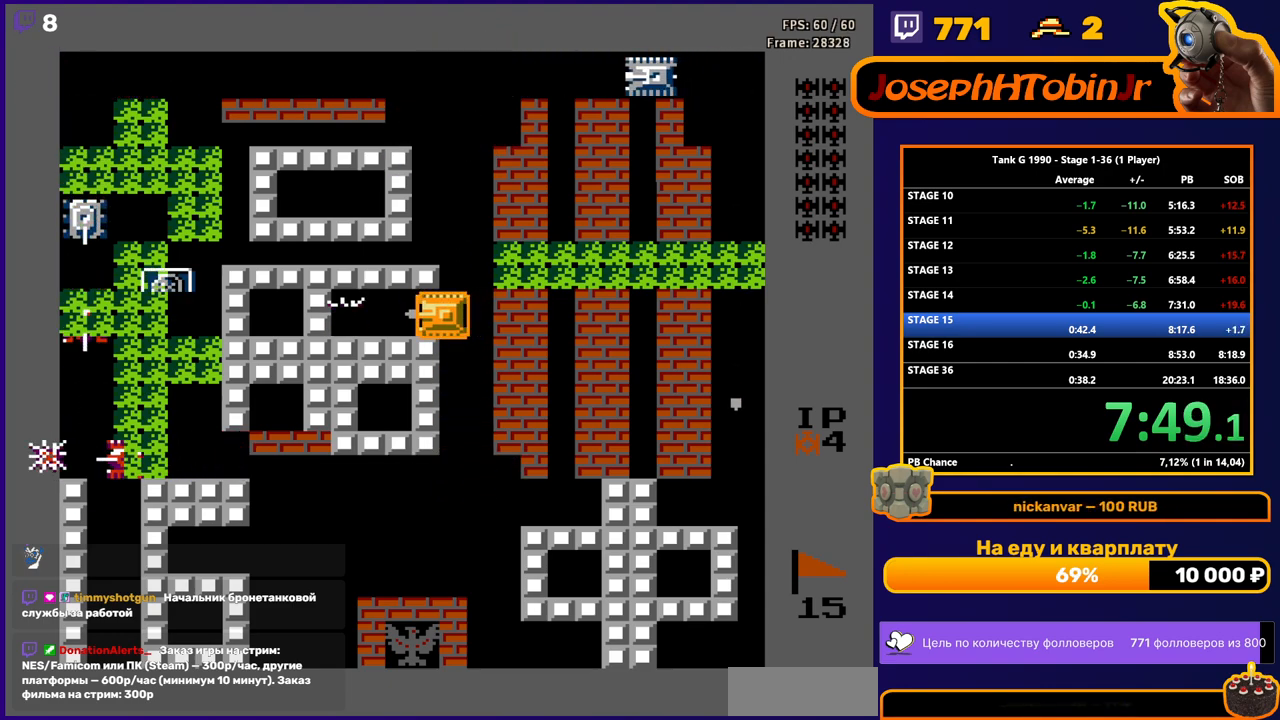
{"buttons": ["A", "DPAD_LEFT"], "events": [[67, "B", "up"], [450, "A", "down"]]}
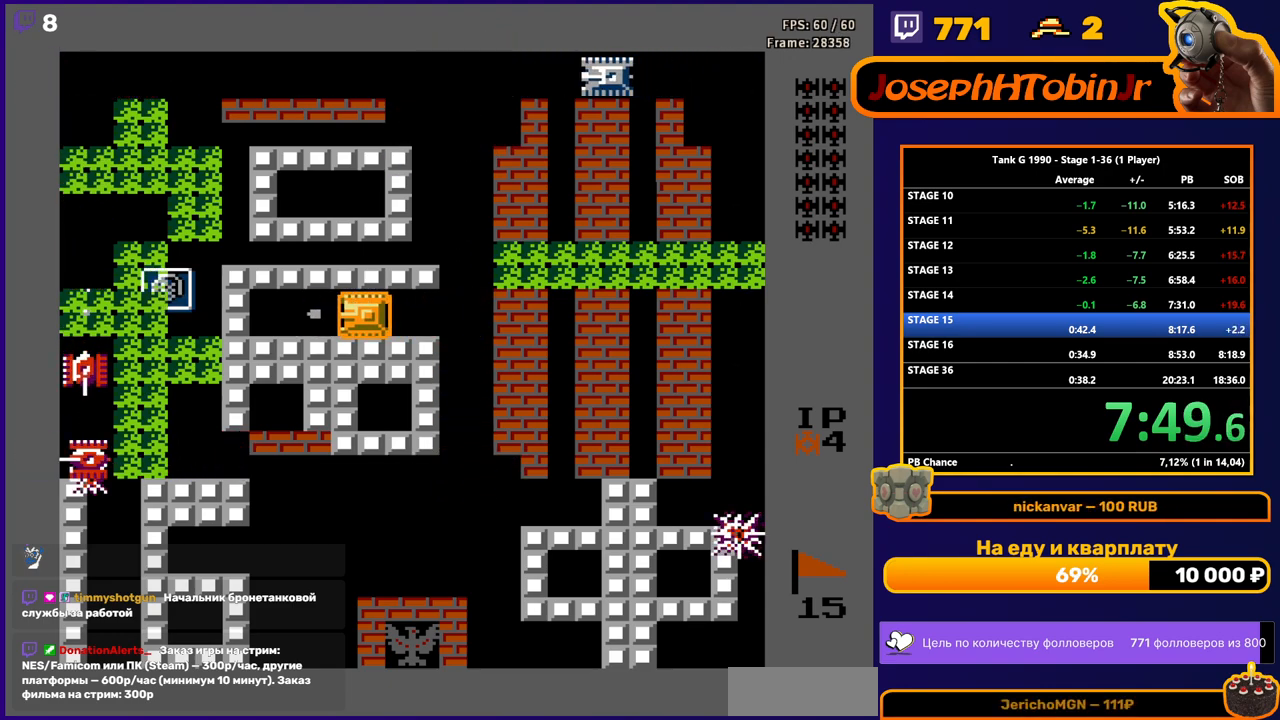
{"buttons": ["B", "DPAD_LEFT"], "events": [[33, "A", "up"], [450, "B", "down"]]}
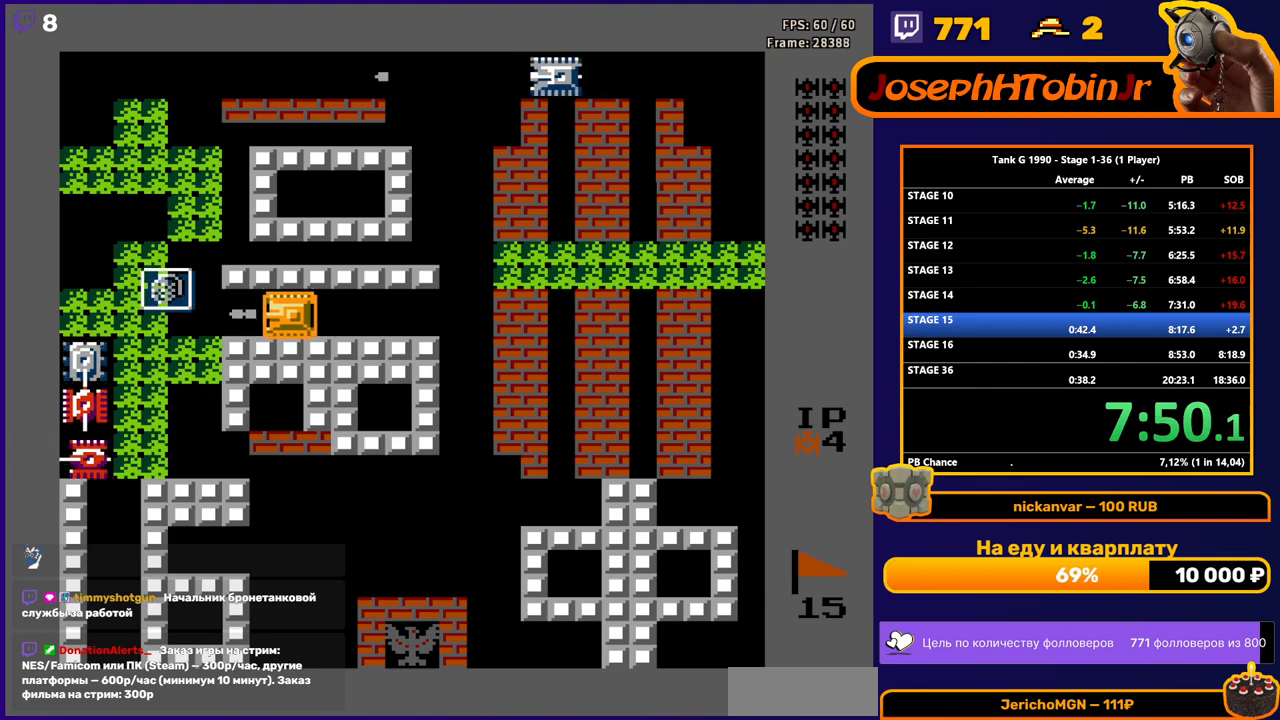
{"buttons": ["DPAD_LEFT"], "events": [[300, "B", "up"]]}
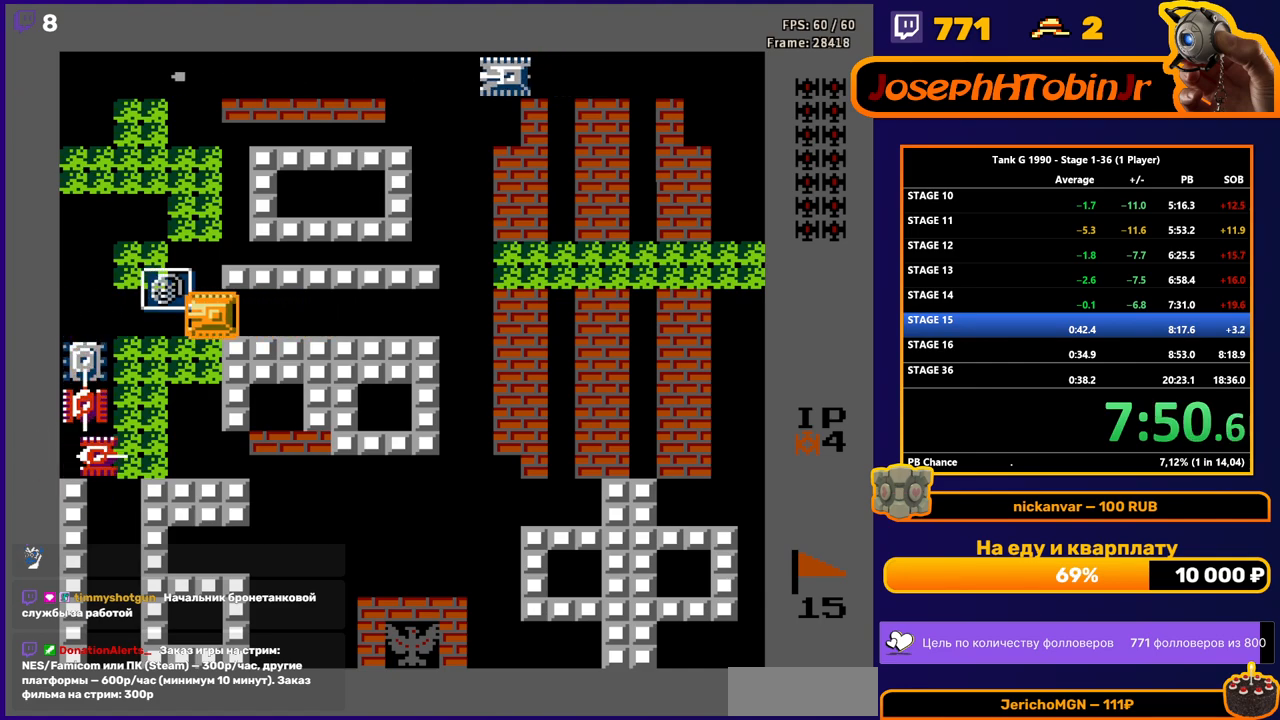
{"buttons": ["DPAD_UP"], "events": [[133, "DPAD_LEFT", "up"], [133, "DPAD_UP", "down"]]}
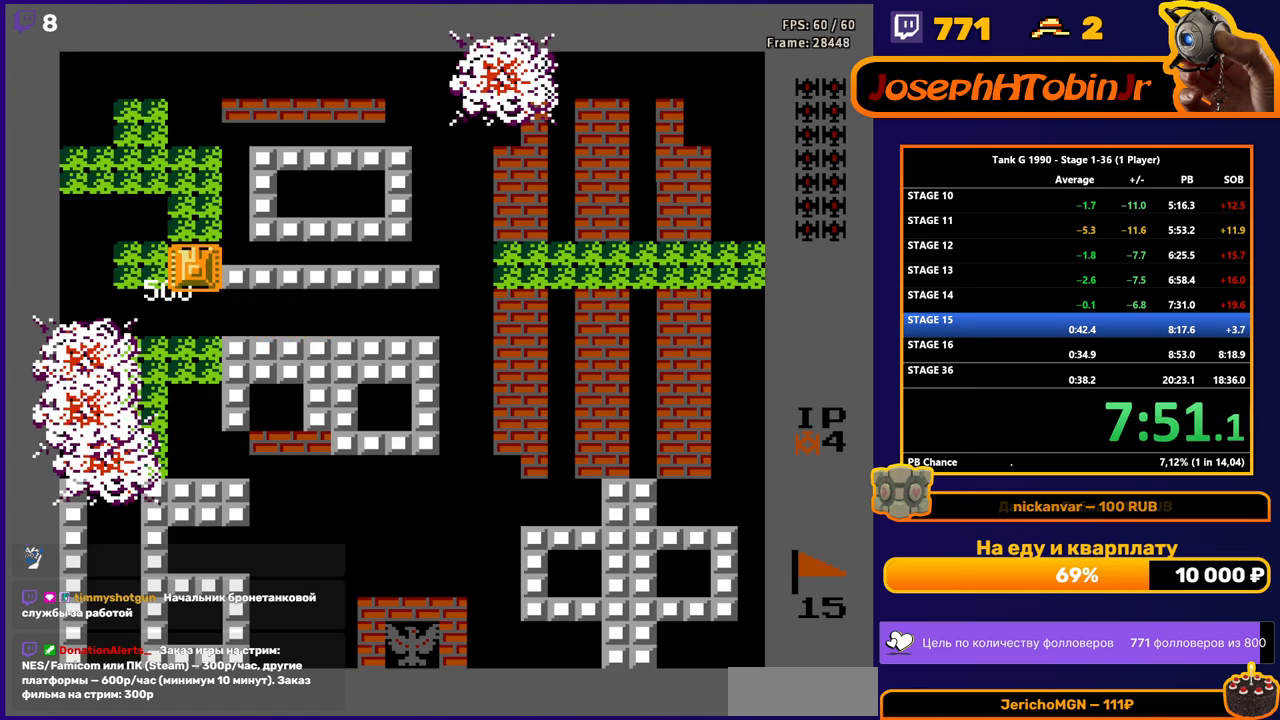
{"buttons": ["DPAD_UP"], "events": []}
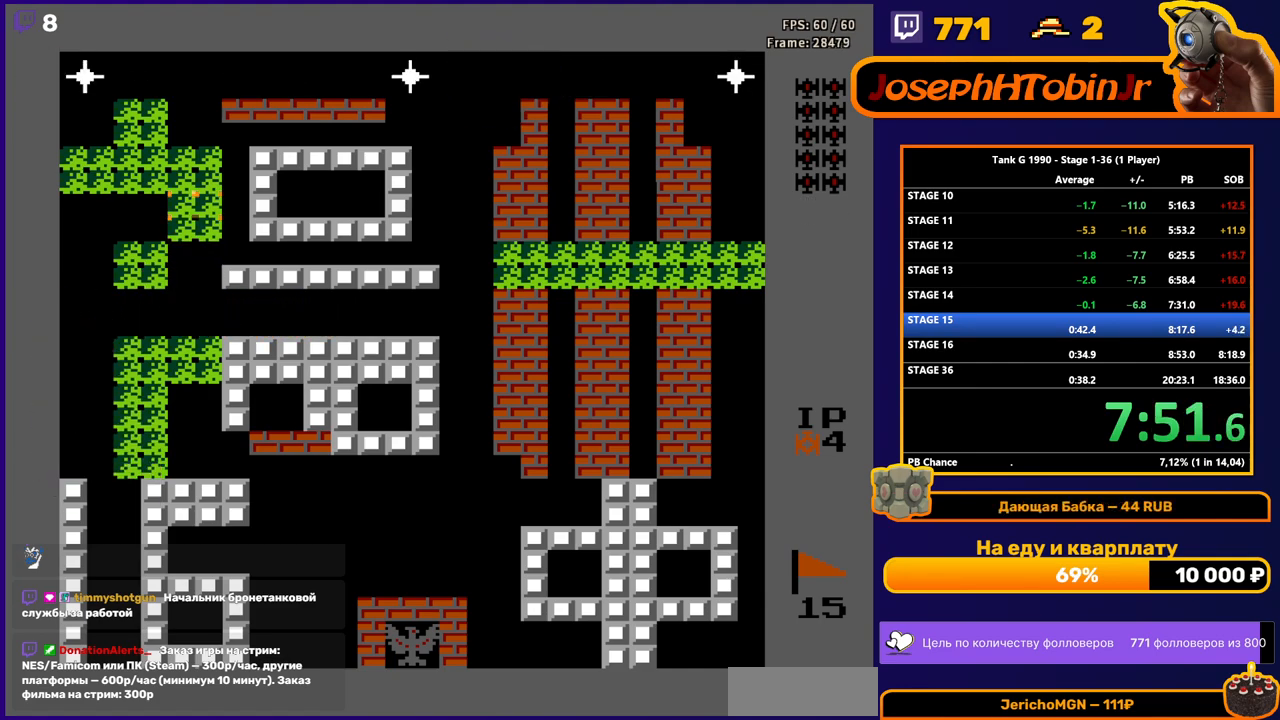
{"buttons": ["DPAD_UP"], "events": []}
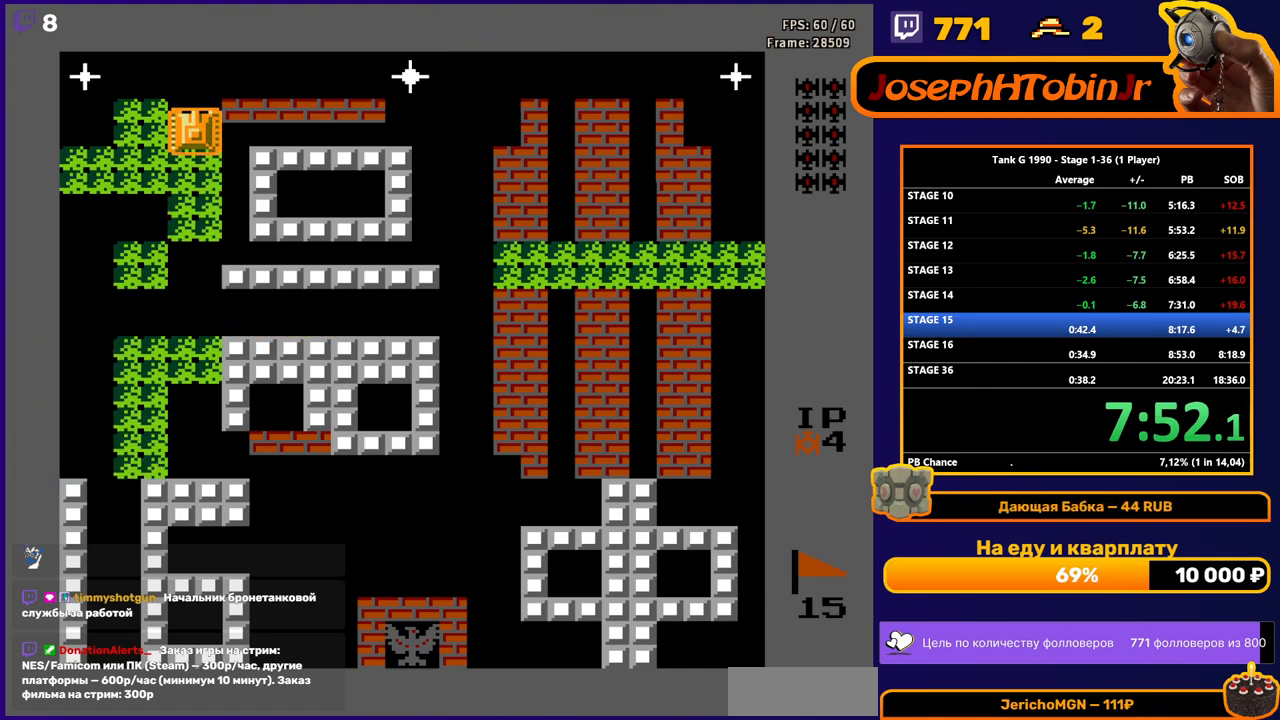
{"buttons": ["B"], "events": [[50, "DPAD_RIGHT", "down"], [67, "DPAD_UP", "up"], [83, "B", "down"], [217, "DPAD_RIGHT", "up"], [317, "B", "up"], [333, "DPAD_LEFT", "down"], [367, "B", "down"], [500, "DPAD_LEFT", "up"]]}
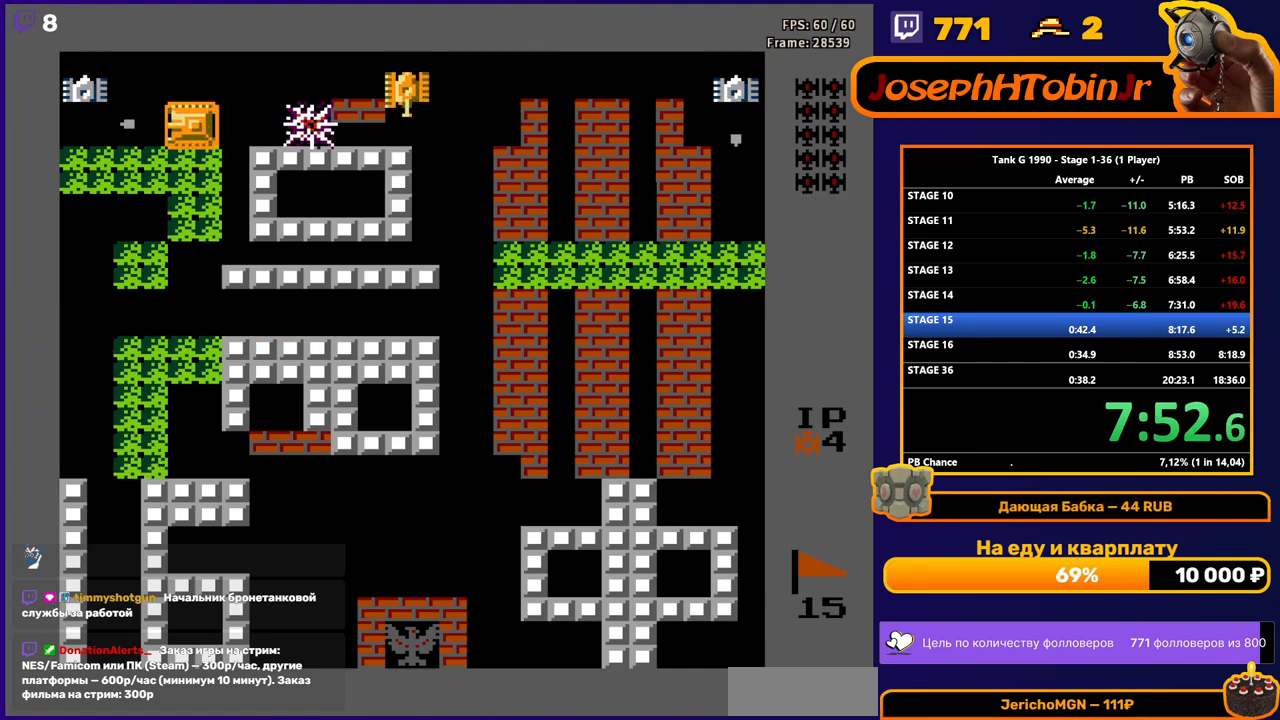
{"buttons": ["B", "DPAD_RIGHT"], "events": [[367, "B", "up"], [383, "DPAD_RIGHT", "down"], [417, "B", "down"]]}